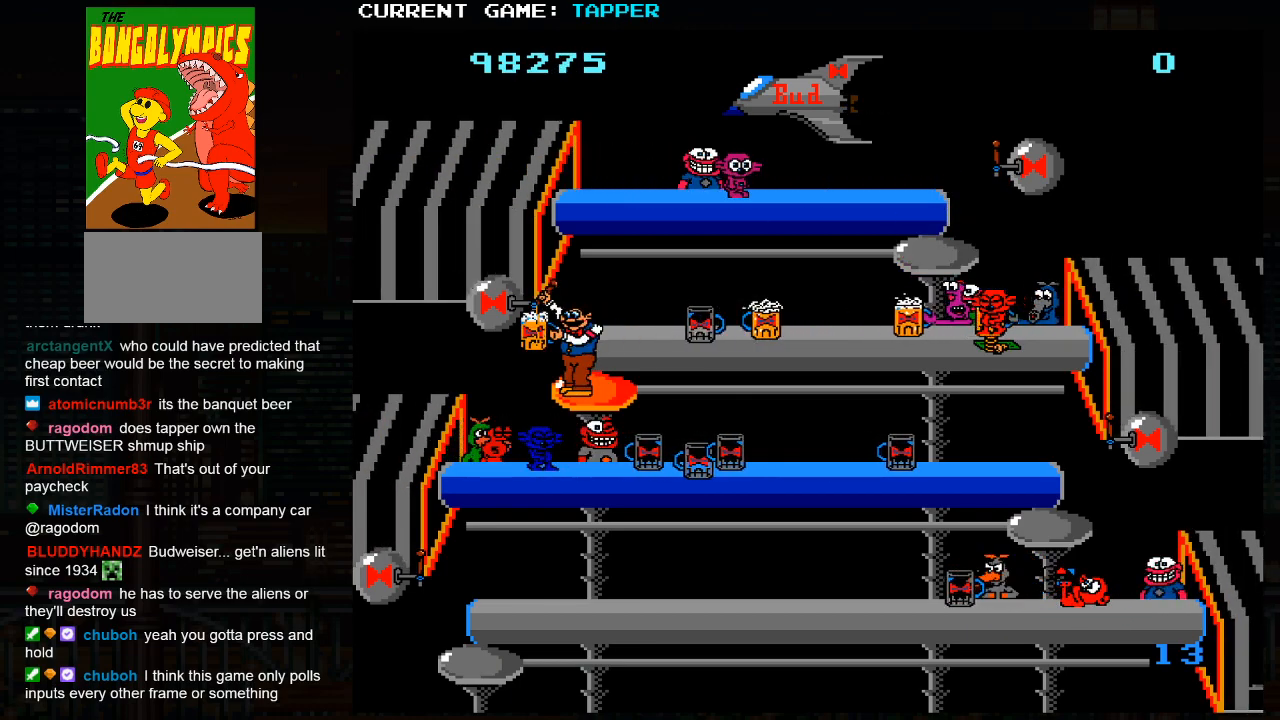
Gameplay with a controller (arcade stick); each line is a JSON object with the inputs held at the frame after it. "events" lists button and stick changes between this image and that frame as [ms after this image, input, new state], when the widget could be followed in between. Not read: L3 R3.
{"buttons": [], "left_stick": "down", "events": [[83, "left_stick", "right"], [350, "left_stick", "center"], [400, "left_stick", "down"]]}
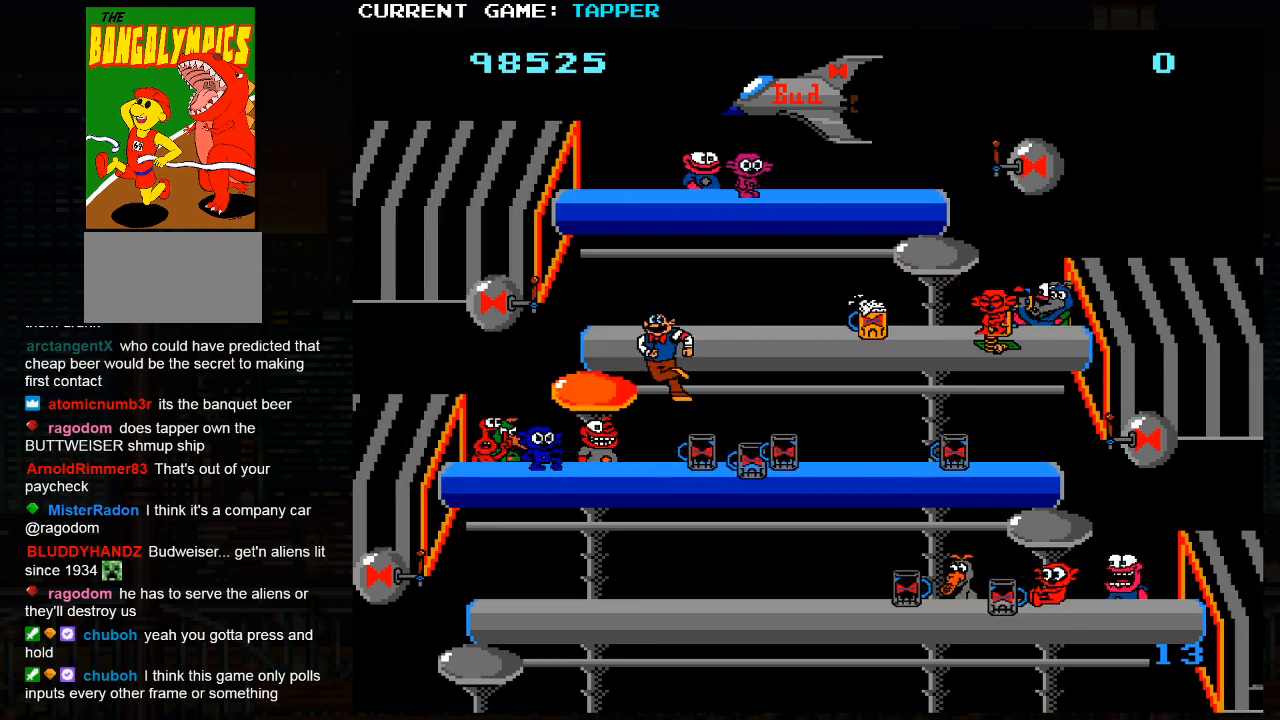
{"buttons": ["SQUARE"], "left_stick": "center", "events": [[133, "SQUARE", "down"], [133, "left_stick", "center"], [433, "SQUARE", "up"], [500, "SQUARE", "down"]]}
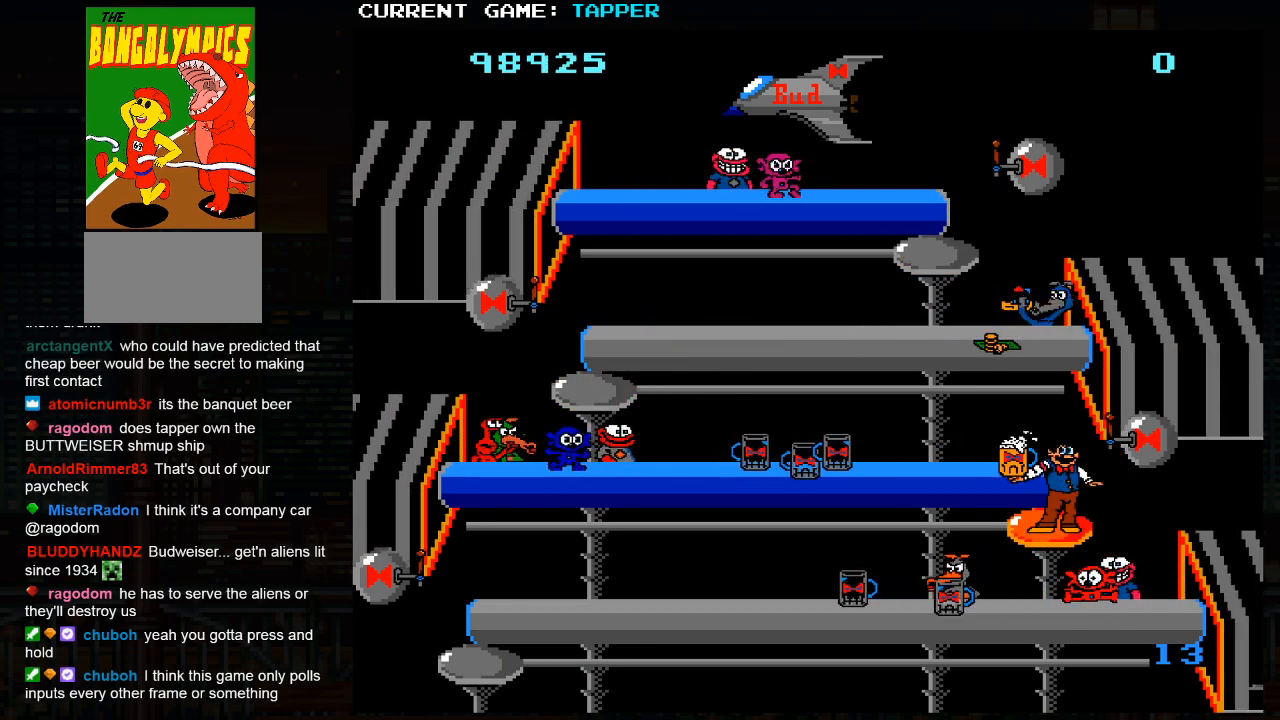
{"buttons": ["SQUARE"], "left_stick": "center", "events": [[233, "SQUARE", "up"], [333, "SQUARE", "down"]]}
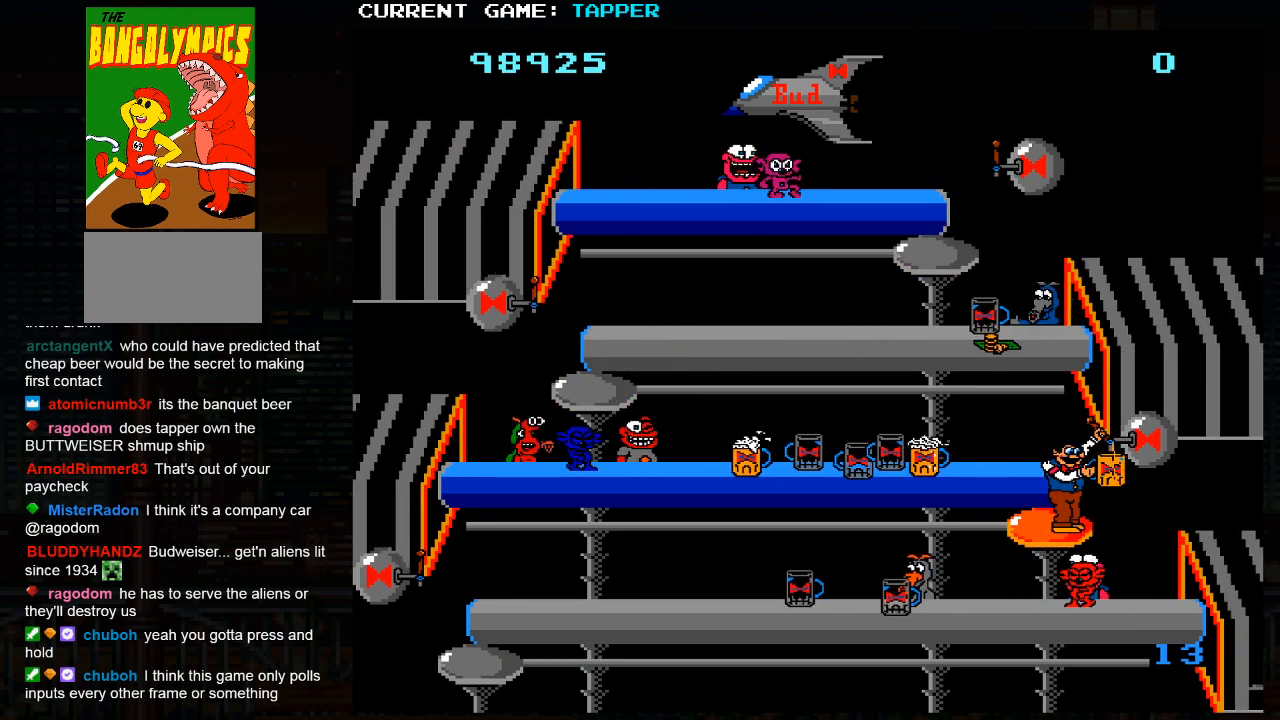
{"buttons": [], "left_stick": "left", "events": [[50, "SQUARE", "up"], [133, "SQUARE", "down"], [350, "SQUARE", "up"], [417, "left_stick", "left"]]}
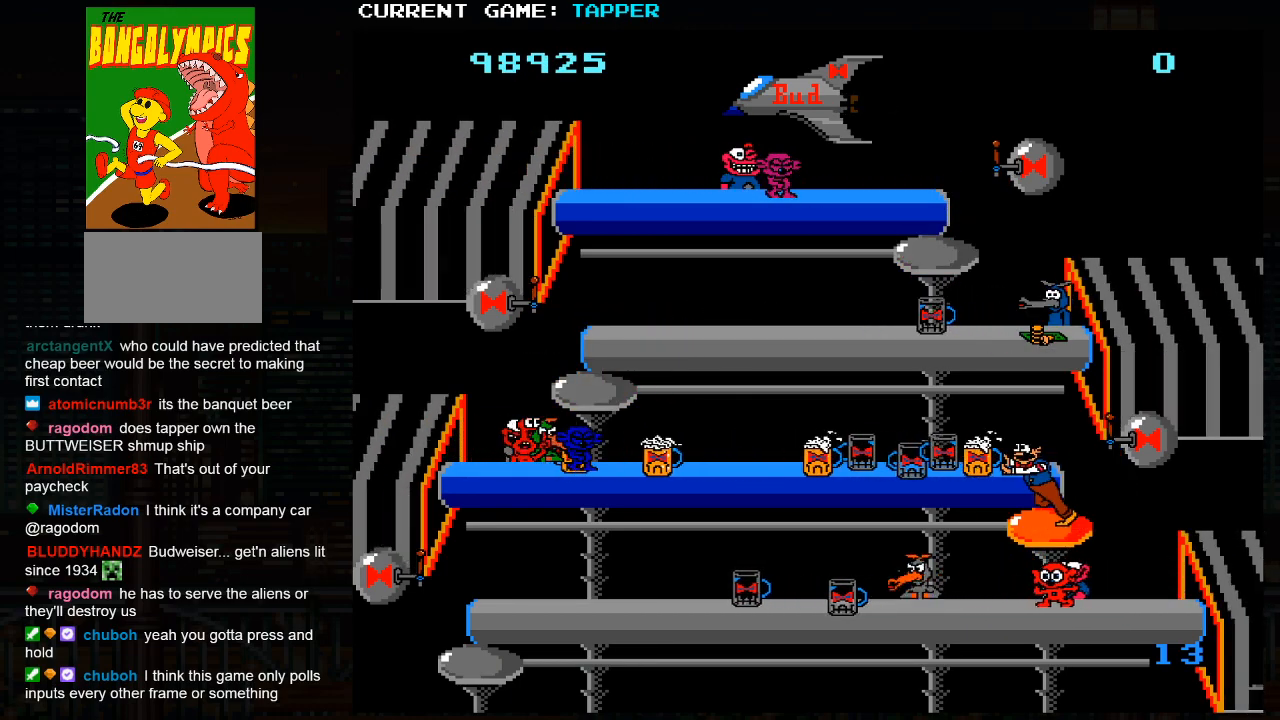
{"buttons": [], "left_stick": "down", "events": [[400, "left_stick", "down"]]}
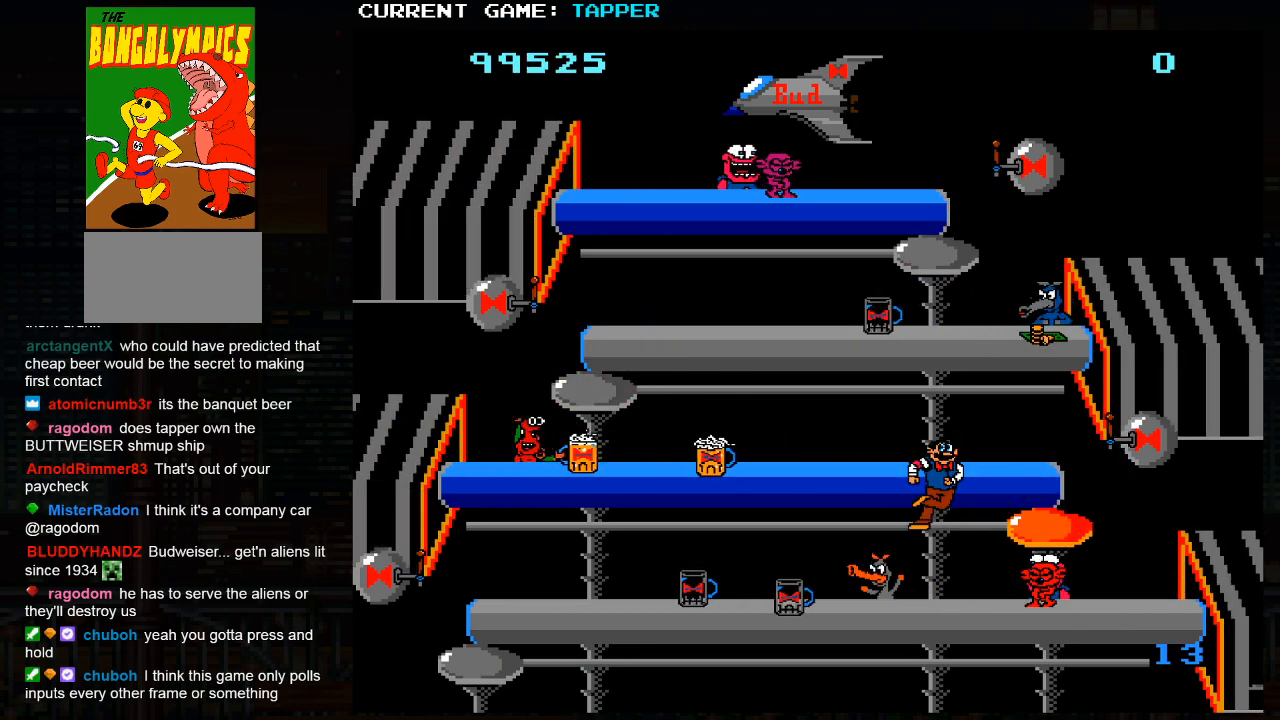
{"buttons": ["SQUARE"], "left_stick": "center", "events": [[117, "SQUARE", "down"], [133, "left_stick", "center"], [383, "SQUARE", "up"], [450, "SQUARE", "down"]]}
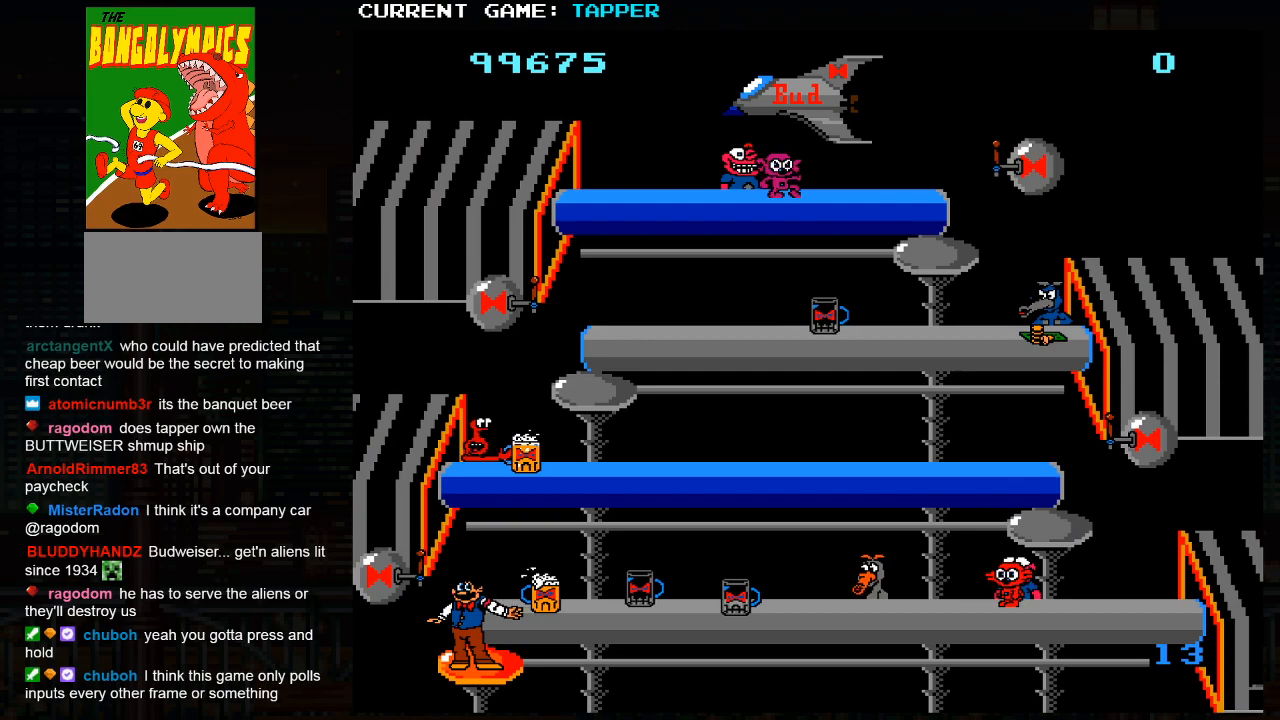
{"buttons": [], "left_stick": "right", "events": [[167, "SQUARE", "up"], [250, "SQUARE", "down"], [417, "SQUARE", "up"], [450, "left_stick", "right"]]}
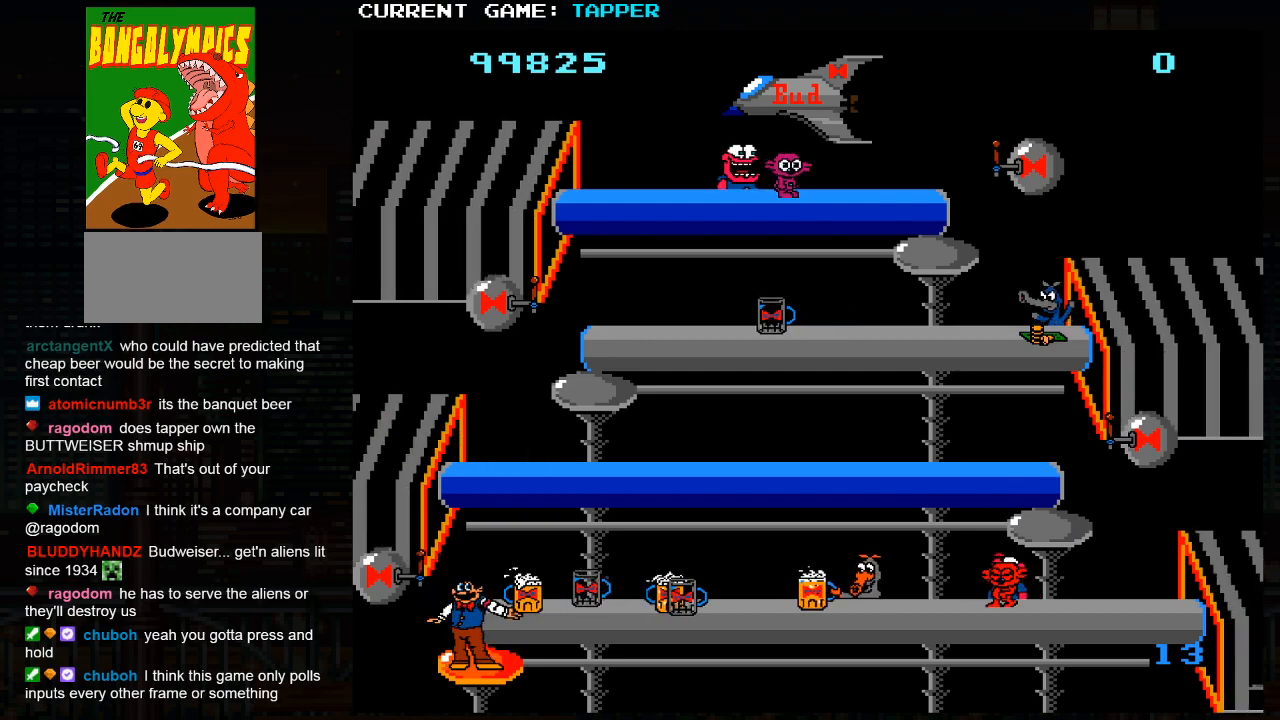
{"buttons": [], "left_stick": "down", "events": [[433, "left_stick", "down"]]}
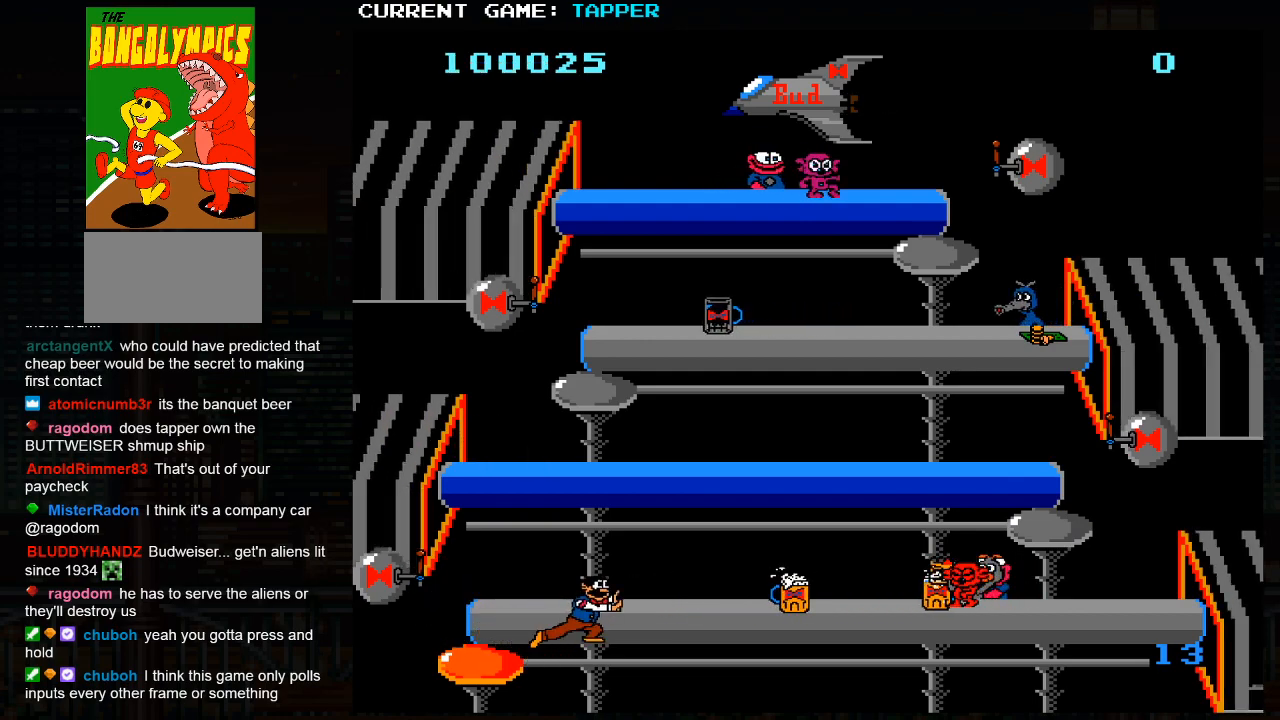
{"buttons": [], "left_stick": "center", "events": [[167, "left_stick", "center"], [183, "SQUARE", "down"], [417, "SQUARE", "up"]]}
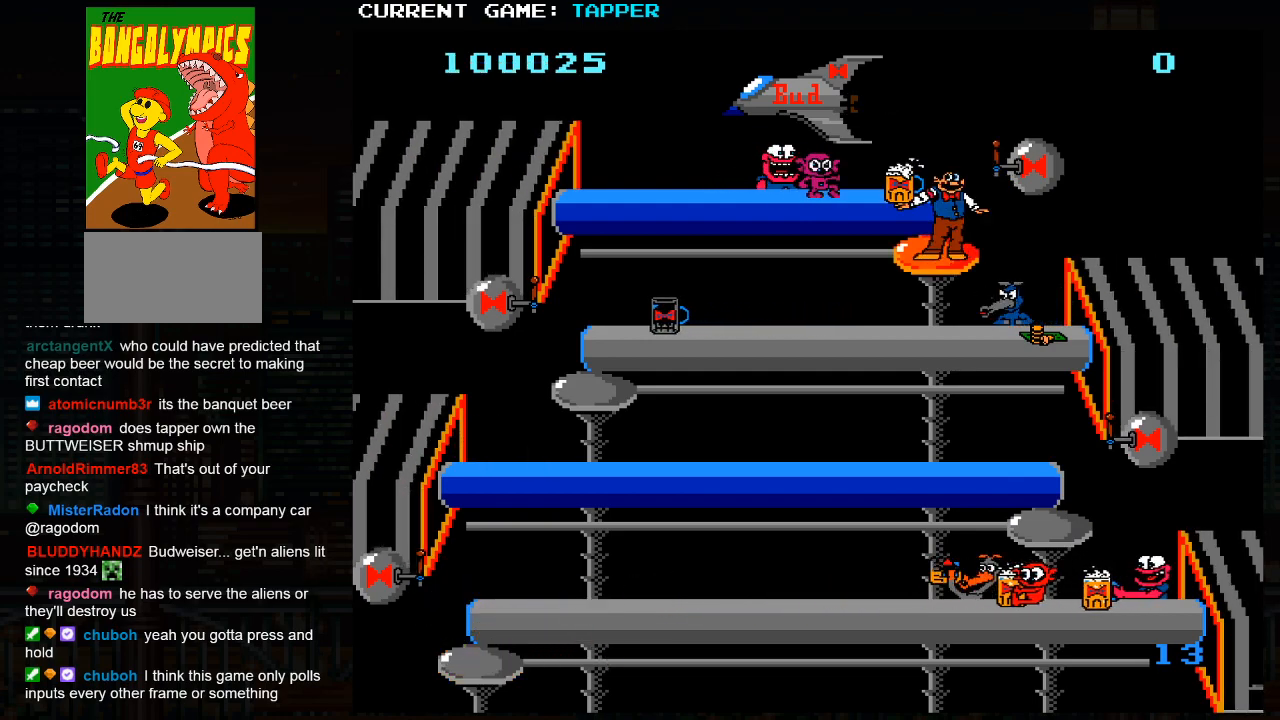
{"buttons": [], "left_stick": "down", "events": [[17, "SQUARE", "down"], [200, "SQUARE", "up"], [233, "left_stick", "down"]]}
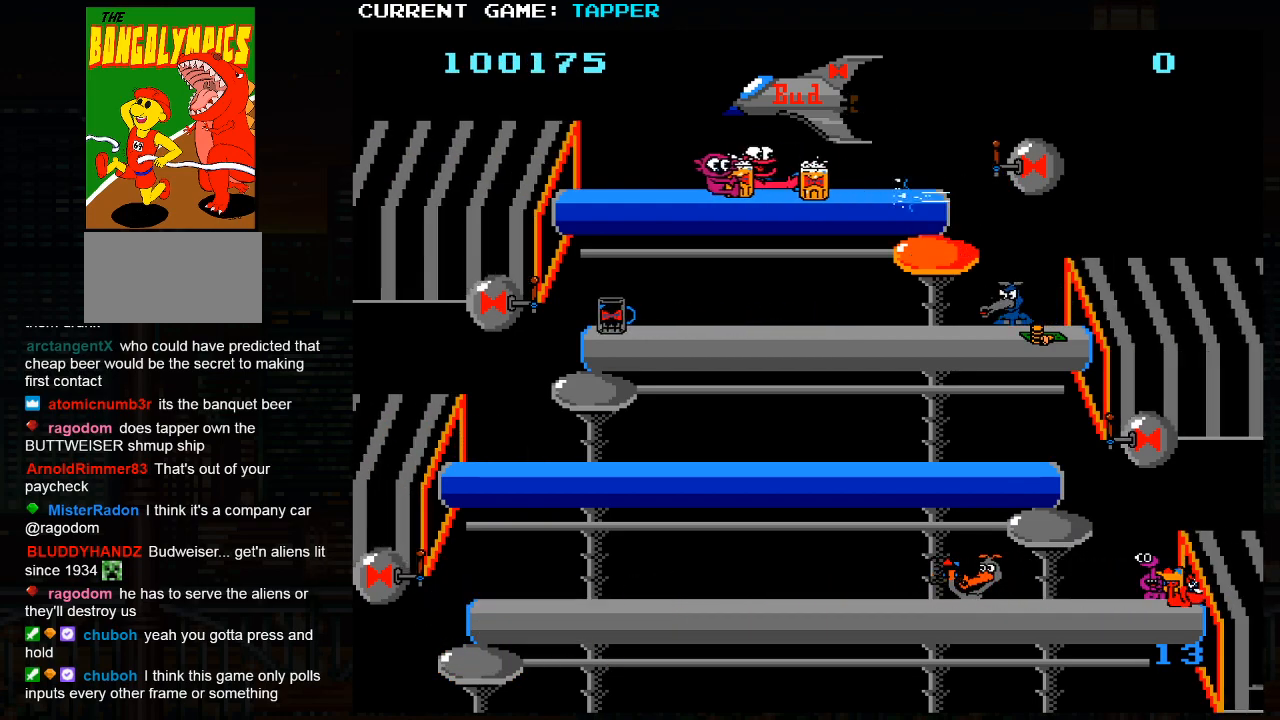
{"buttons": [], "left_stick": "center", "events": [[83, "left_stick", "center"], [117, "SQUARE", "down"], [300, "SQUARE", "up"]]}
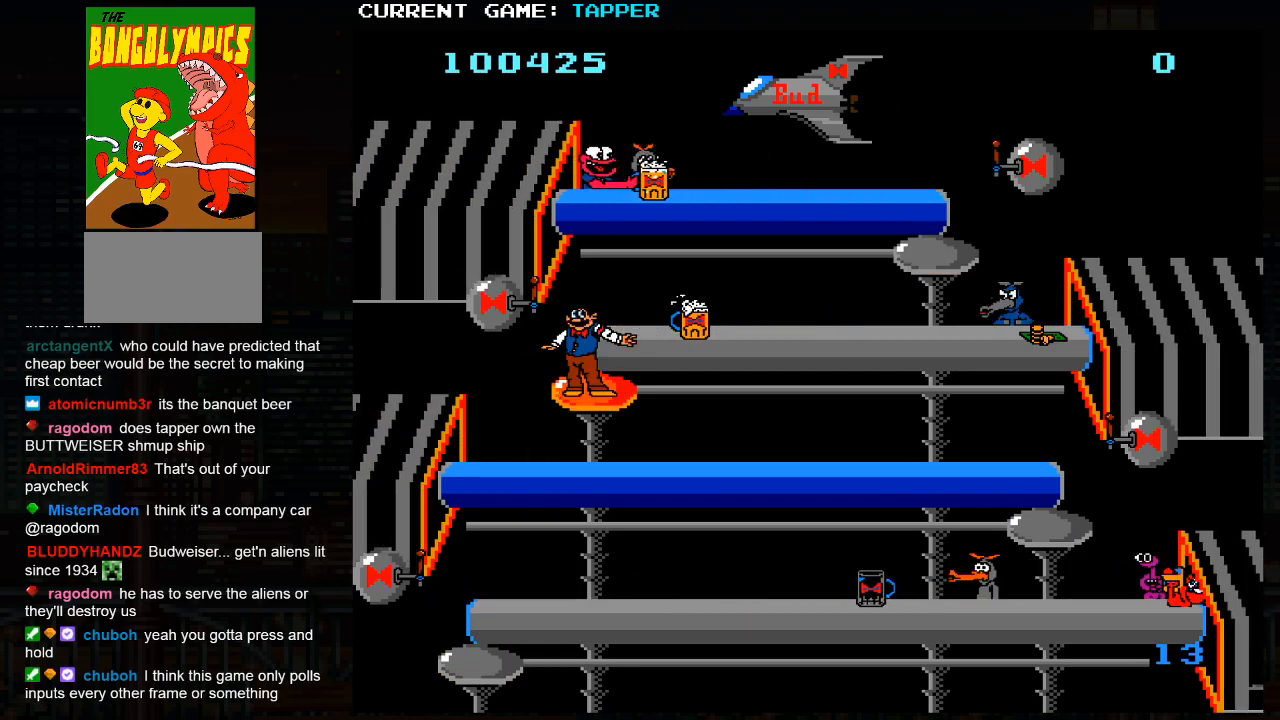
{"buttons": [], "left_stick": "down", "events": [[100, "left_stick", "down"], [350, "left_stick", "center"], [467, "left_stick", "down"]]}
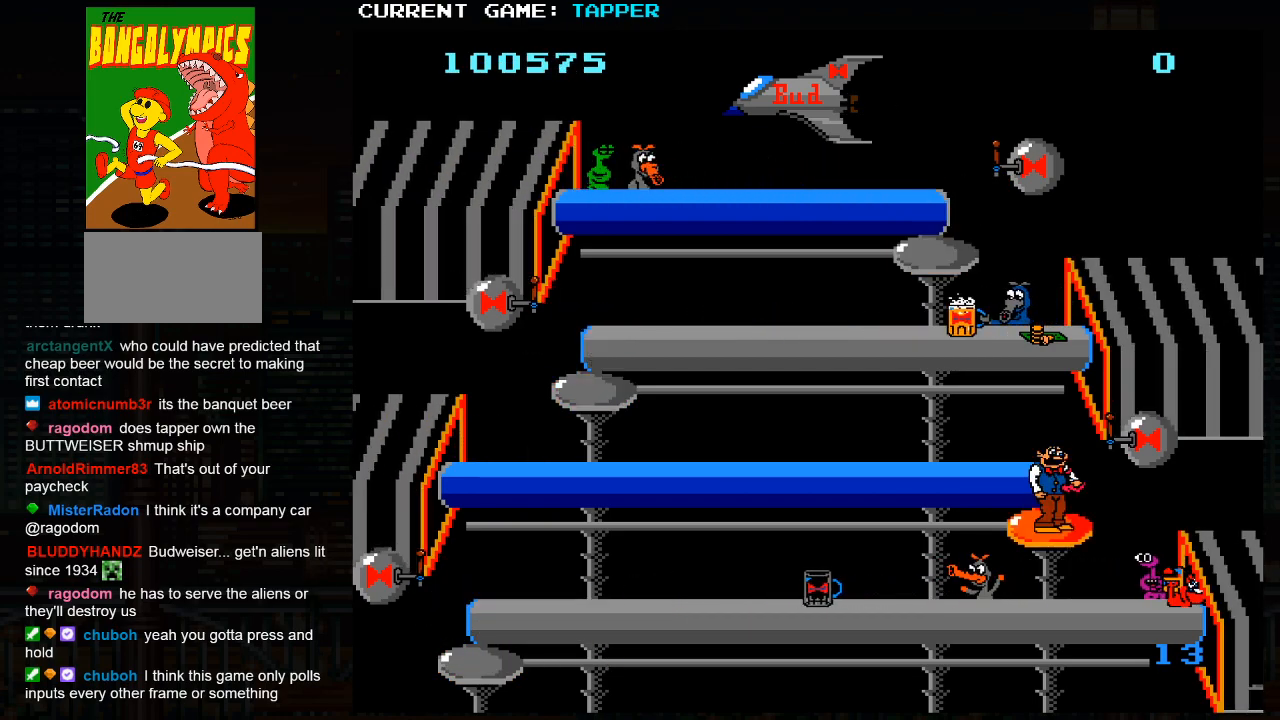
{"buttons": ["SQUARE"], "left_stick": "center", "events": [[83, "left_stick", "center"], [183, "SQUARE", "down"]]}
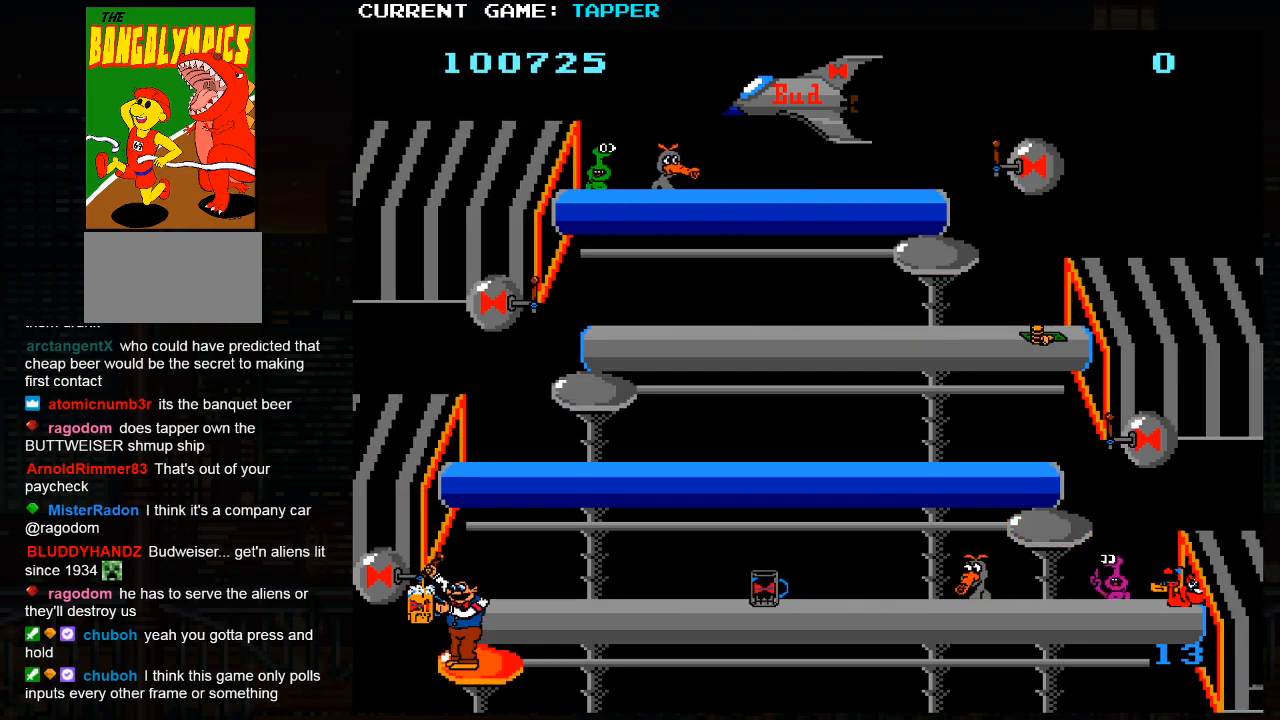
{"buttons": [], "left_stick": "right", "events": [[17, "SQUARE", "up"], [100, "SQUARE", "down"], [267, "SQUARE", "up"], [350, "left_stick", "right"]]}
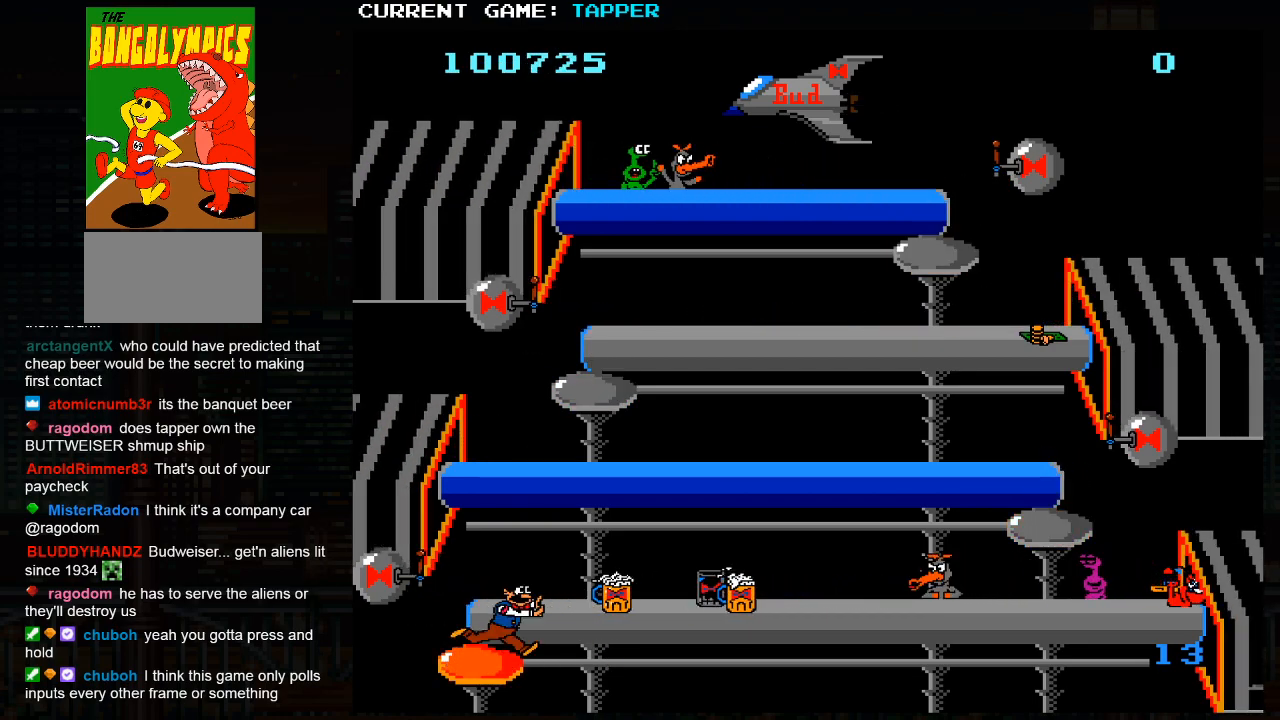
{"buttons": [], "left_stick": "center", "events": [[150, "left_stick", "center"], [183, "SQUARE", "down"], [467, "SQUARE", "up"]]}
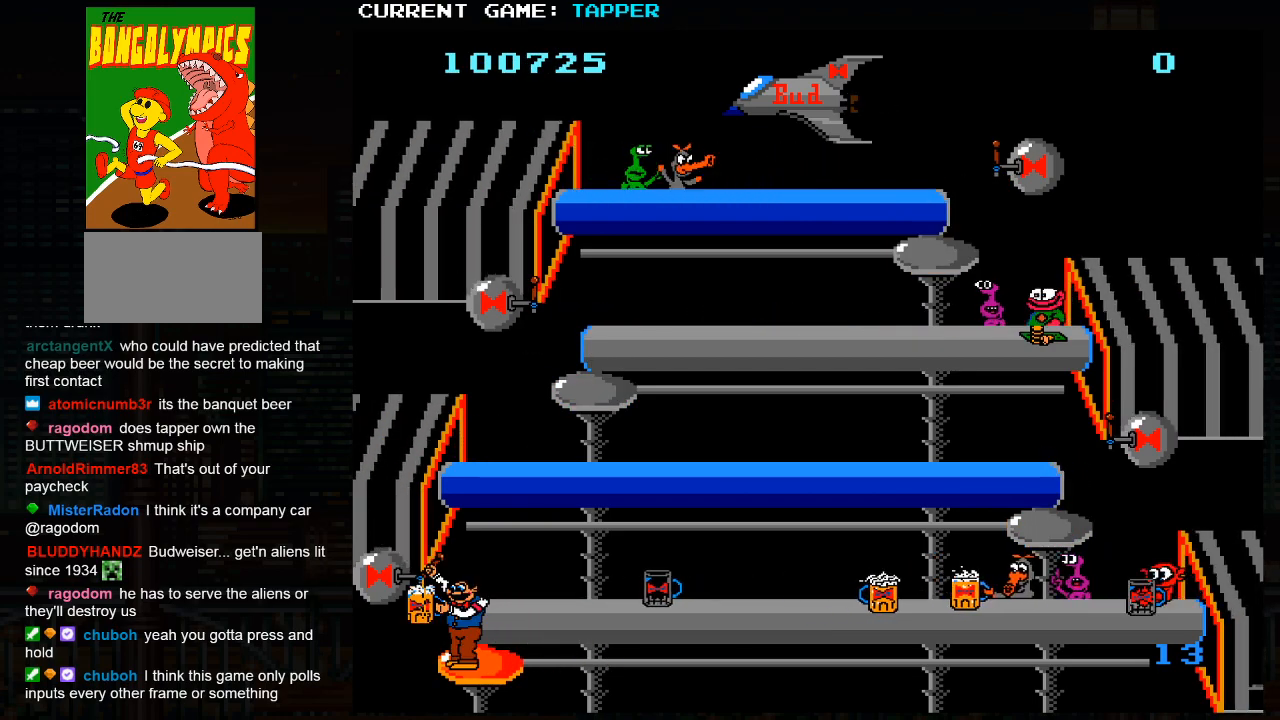
{"buttons": [], "left_stick": "center", "events": [[33, "left_stick", "right"], [467, "left_stick", "center"]]}
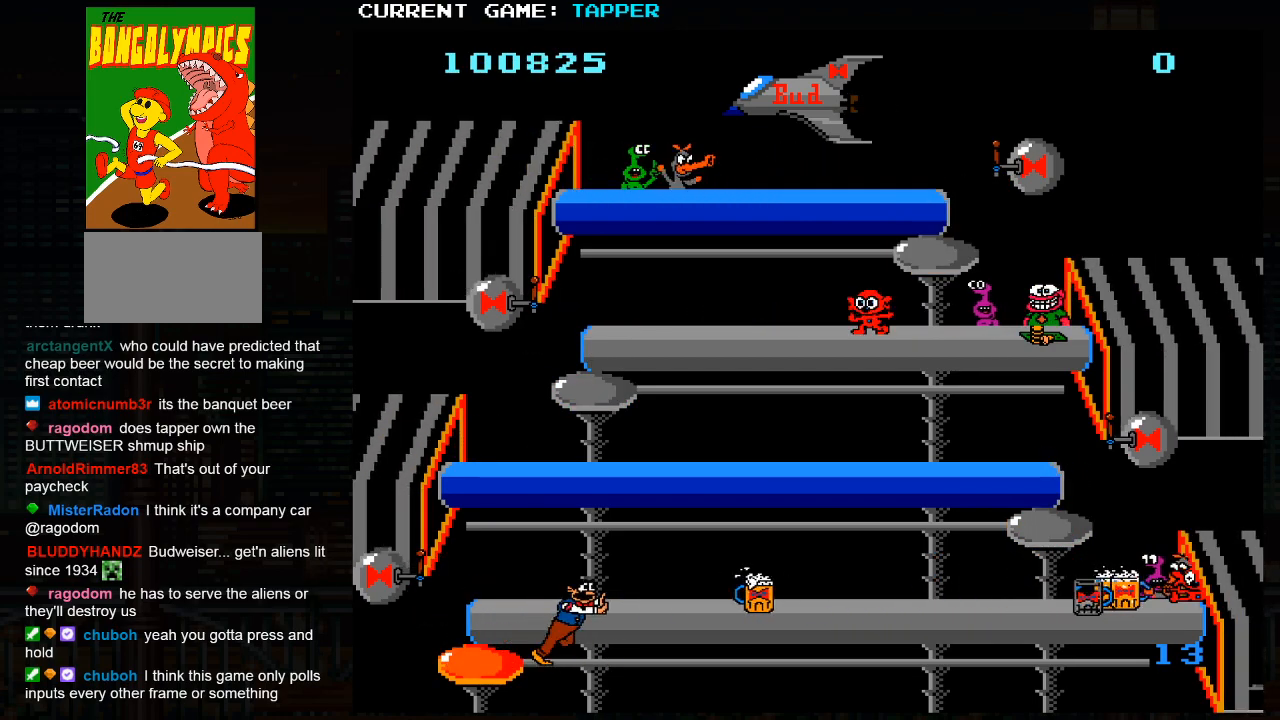
{"buttons": [], "left_stick": "center", "events": [[17, "left_stick", "down"], [167, "SQUARE", "down"], [217, "left_stick", "center"], [450, "SQUARE", "up"]]}
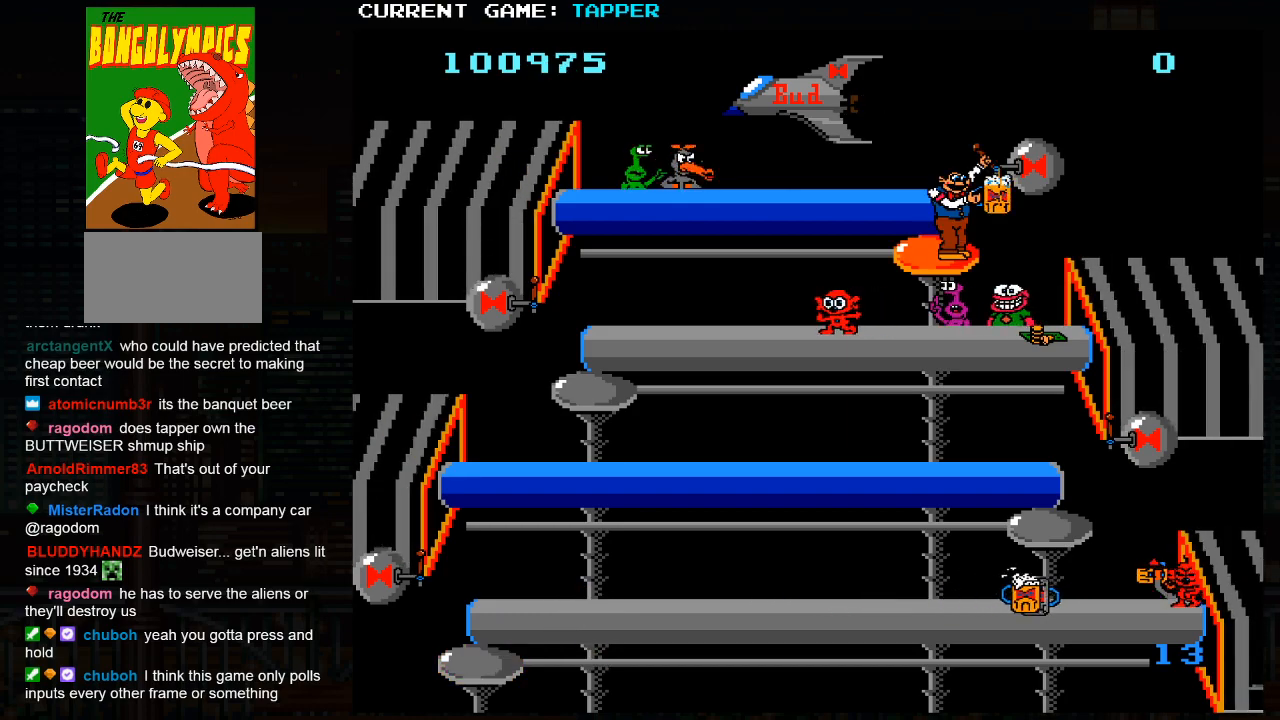
{"buttons": [], "left_stick": "down", "events": [[67, "SQUARE", "down"], [300, "SQUARE", "up"], [350, "left_stick", "down"]]}
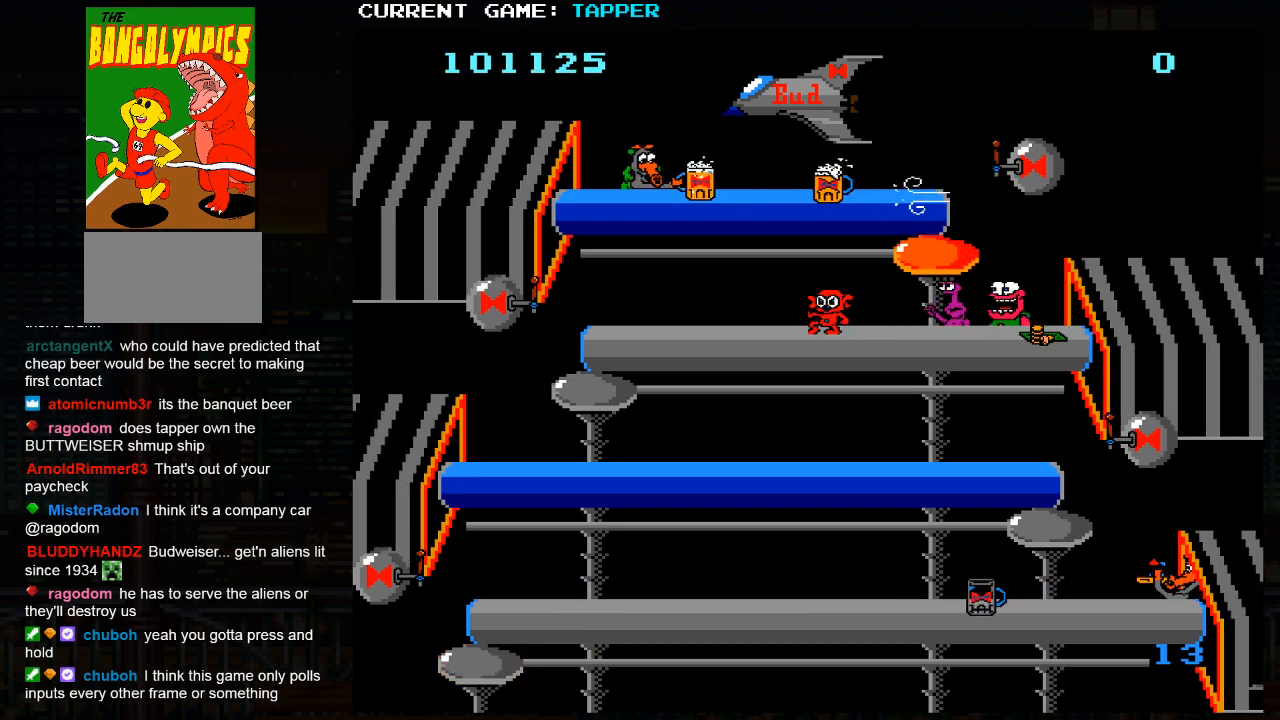
{"buttons": ["SQUARE"], "left_stick": "center", "events": [[117, "SQUARE", "down"], [150, "left_stick", "center"], [333, "SQUARE", "up"], [450, "SQUARE", "down"]]}
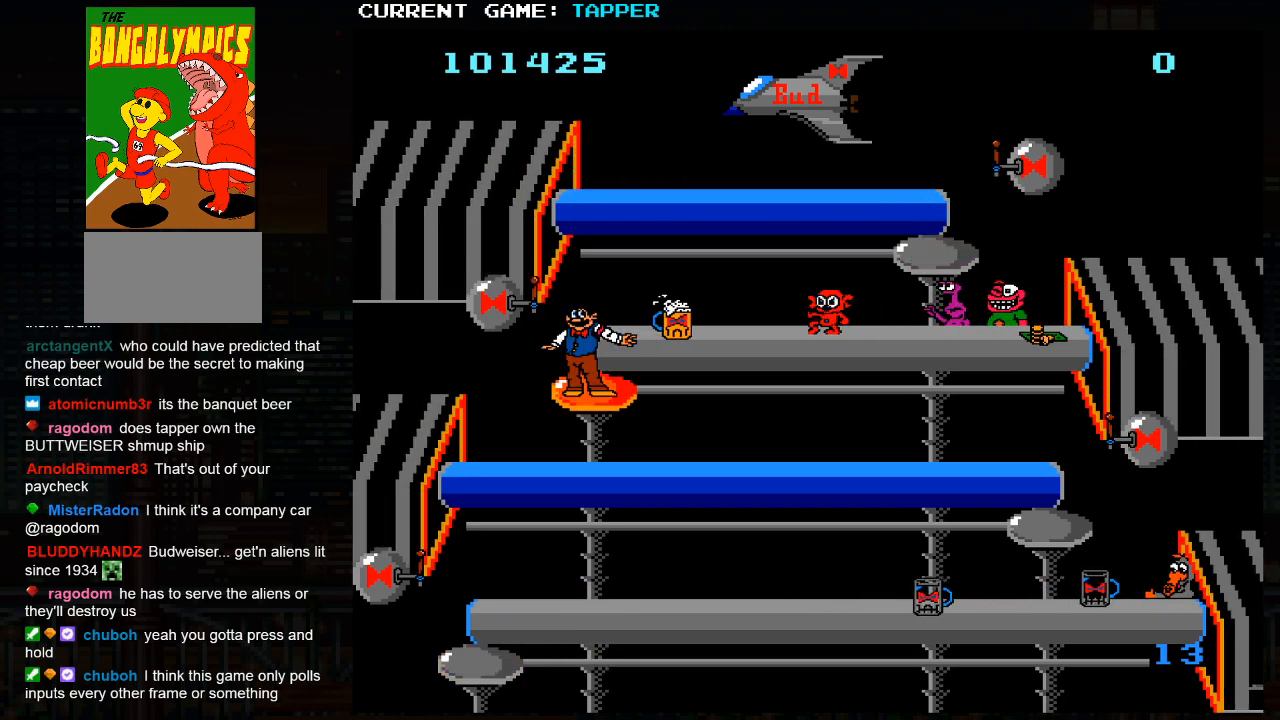
{"buttons": [], "left_stick": "center", "events": [[167, "SQUARE", "up"], [250, "SQUARE", "down"], [450, "SQUARE", "up"]]}
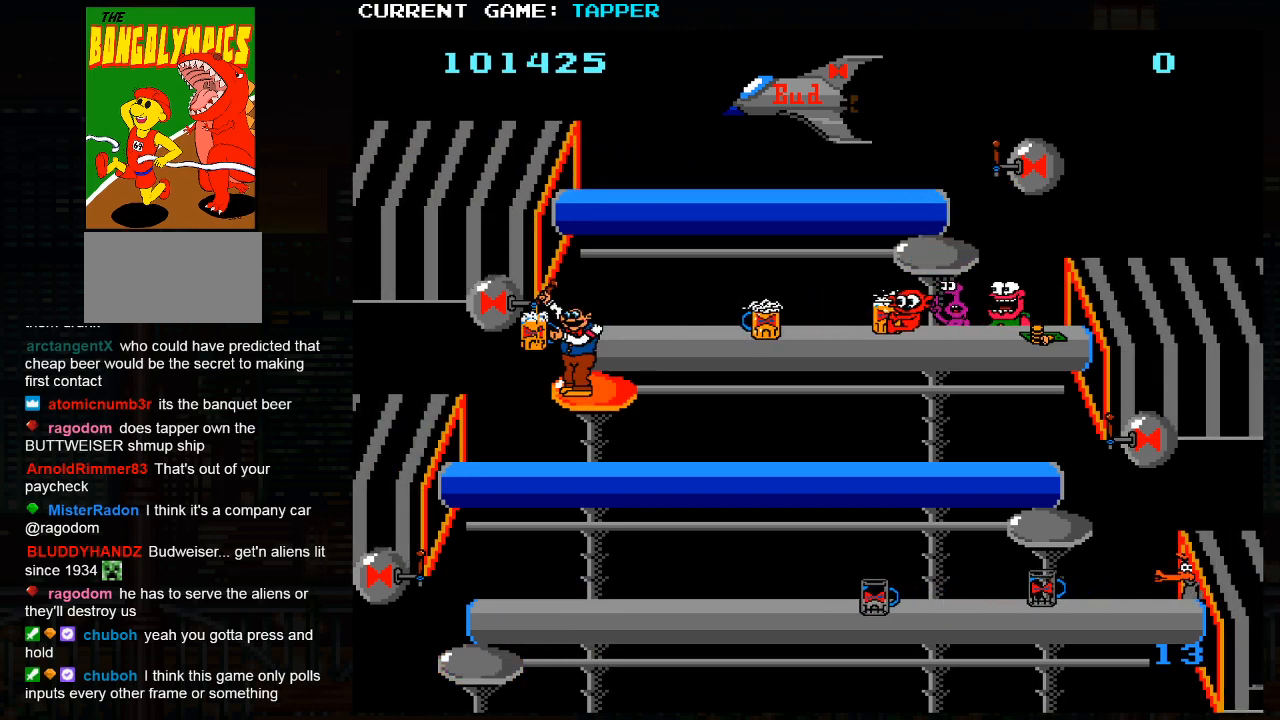
{"buttons": [], "left_stick": "center", "events": [[267, "left_stick", "down"], [433, "left_stick", "center"]]}
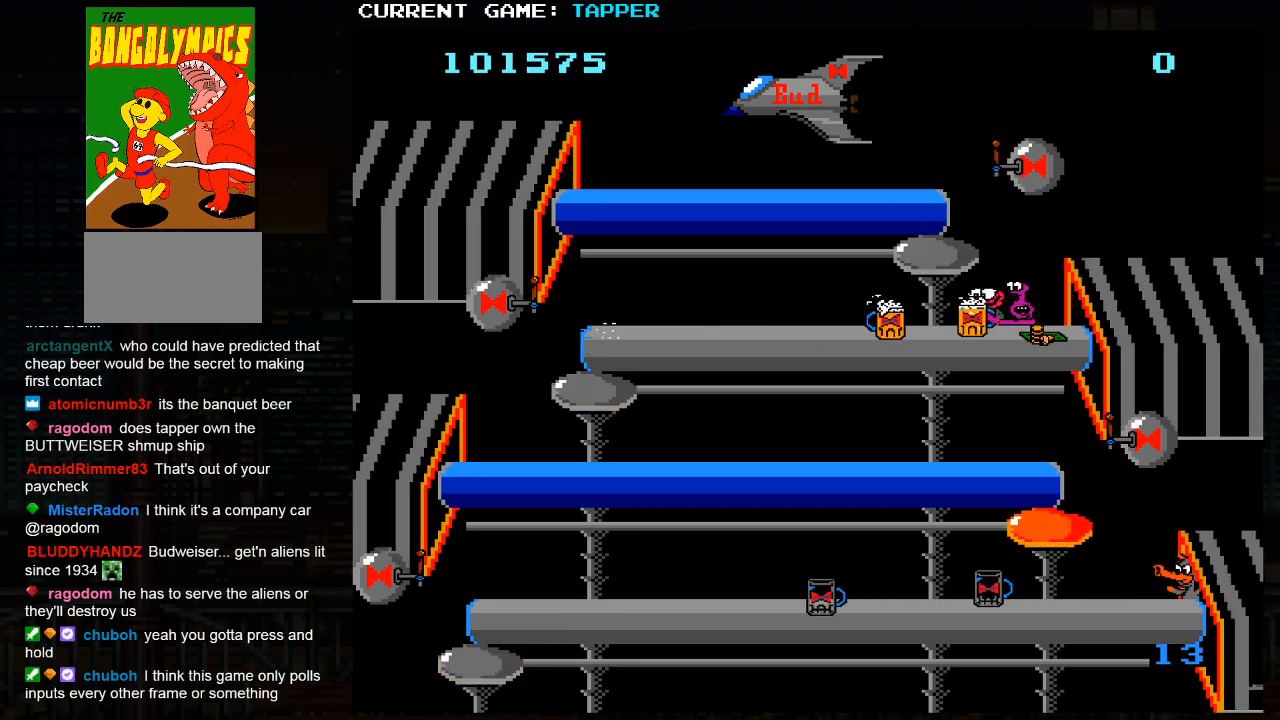
{"buttons": ["SQUARE"], "left_stick": "center", "events": [[117, "left_stick", "down"], [317, "SQUARE", "down"], [317, "left_stick", "center"]]}
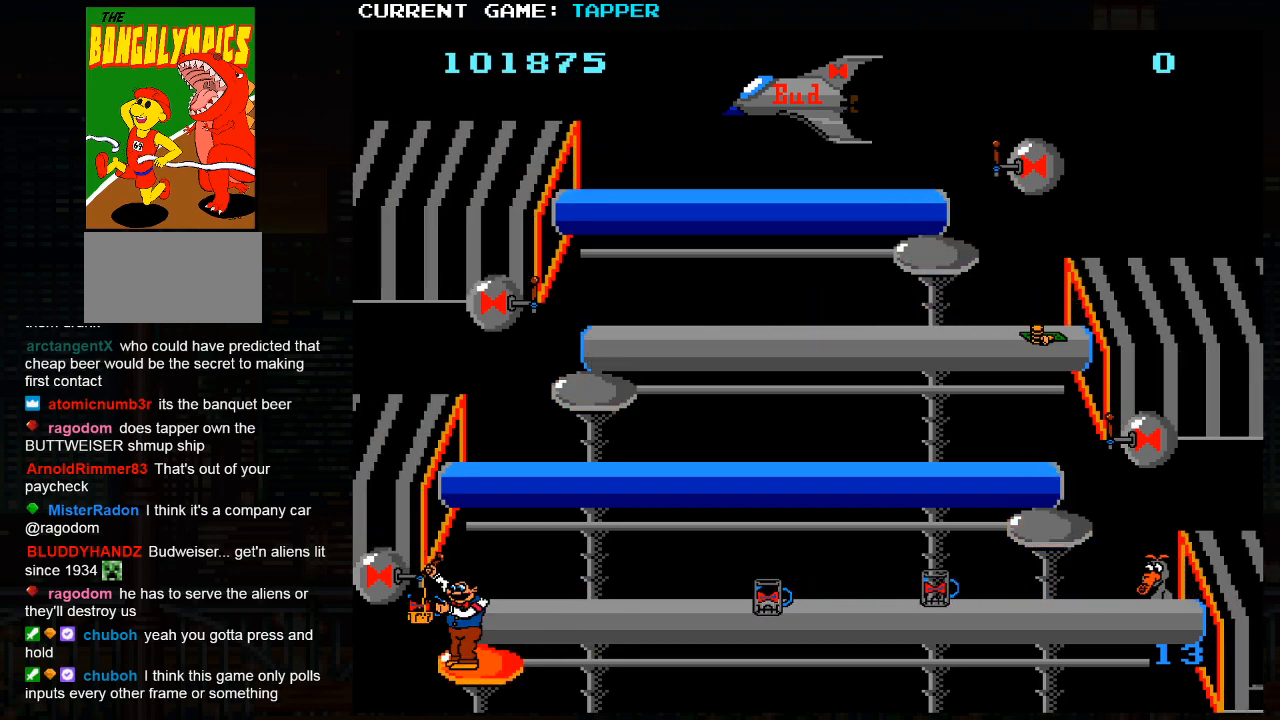
{"buttons": [], "left_stick": "right", "events": [[67, "SQUARE", "up"], [450, "left_stick", "right"]]}
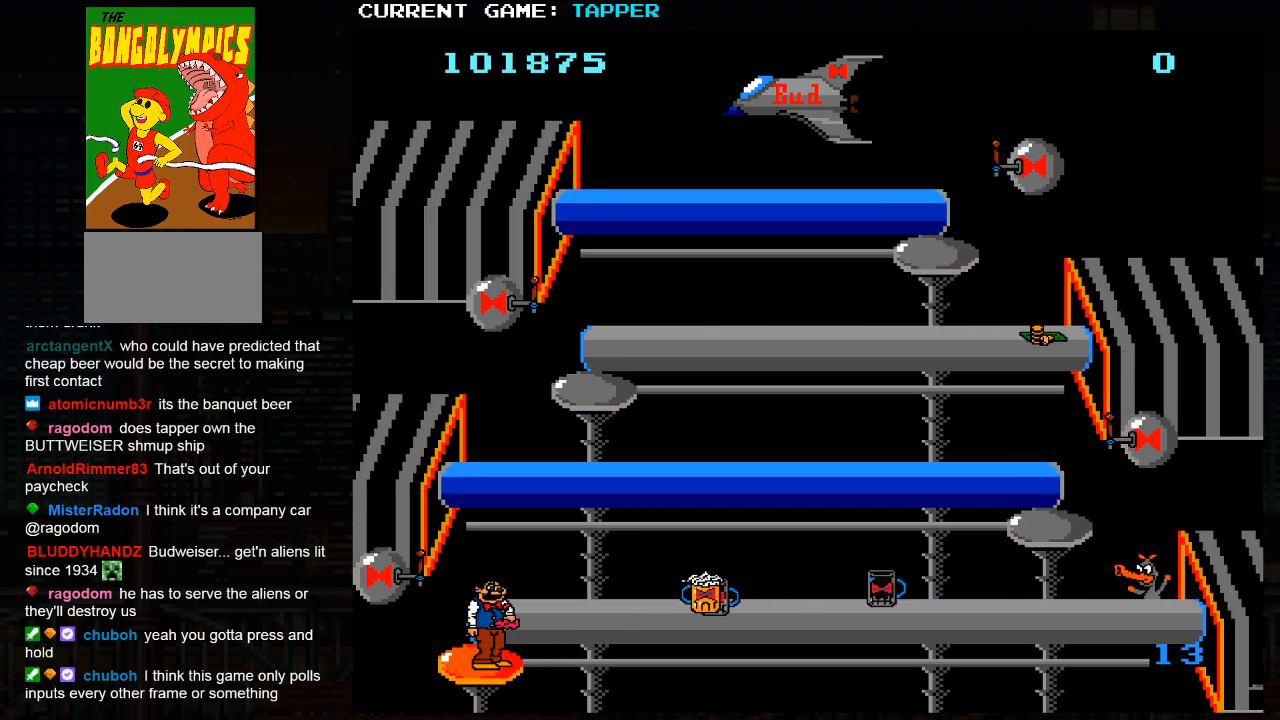
{"buttons": [], "left_stick": "right", "events": []}
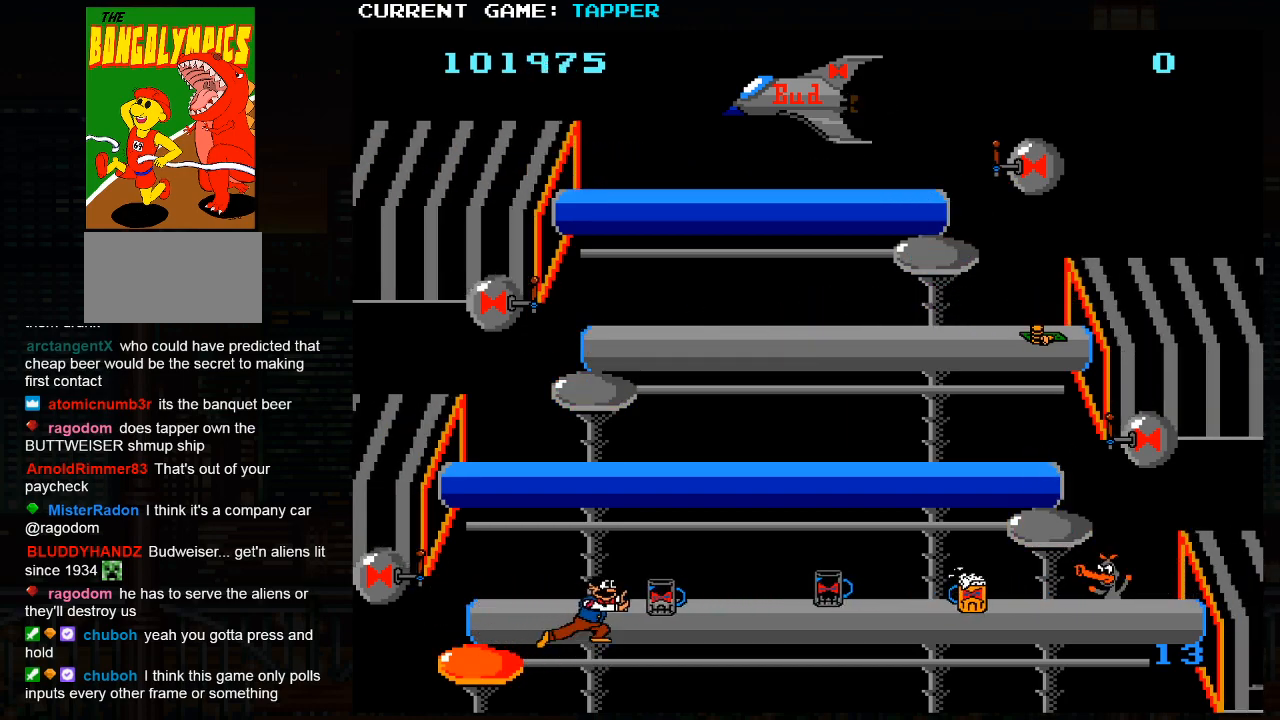
{"buttons": [], "left_stick": "right", "events": []}
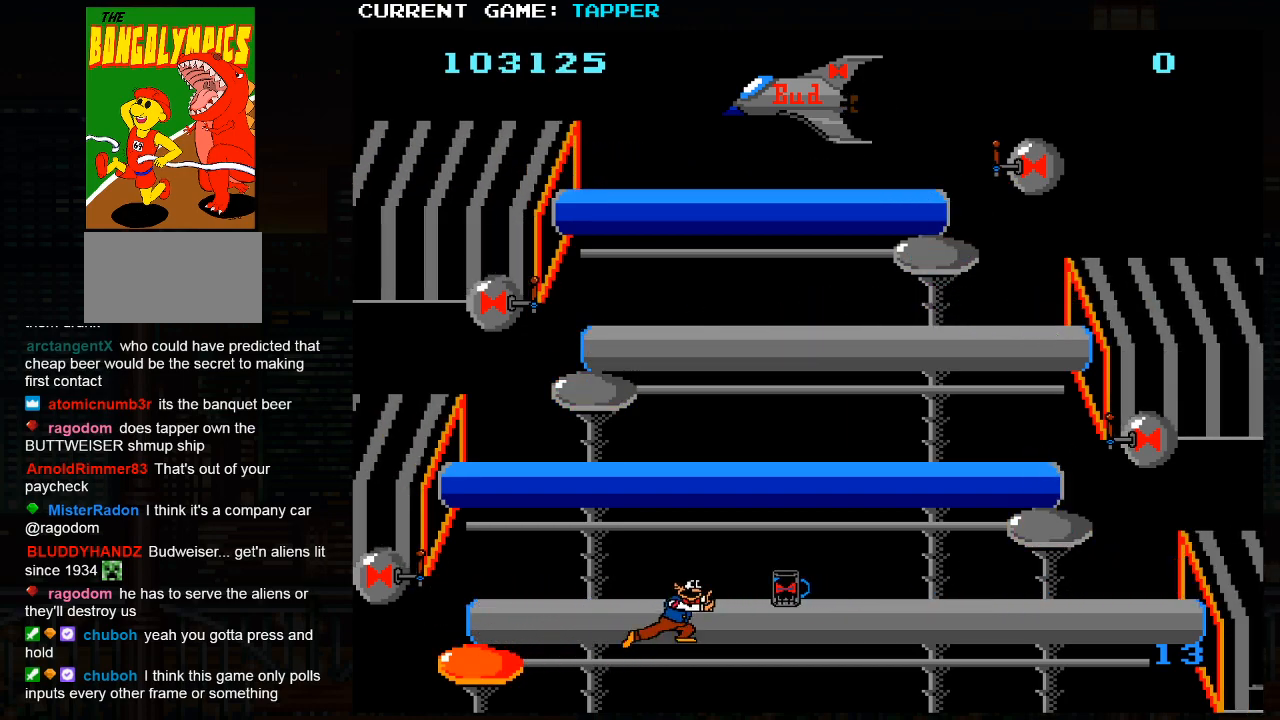
{"buttons": [], "left_stick": "center", "events": [[217, "left_stick", "center"]]}